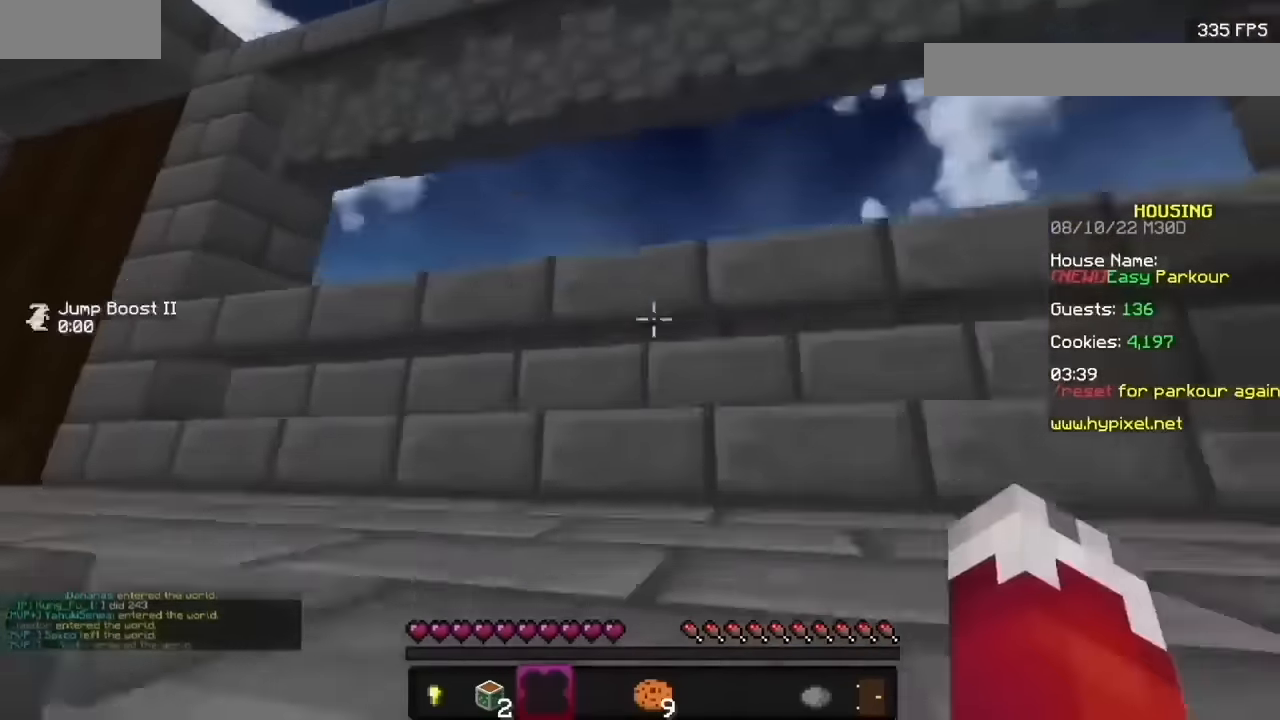
Gameplay with keyboard and mouse; each line is a JSON object with the keys and mouse buttons held at the frame after it. "events" lists presses ("down") and releases ("up") of "mouse_left" between this image and that frame as [ms after this image, input, new state], when the widget could be followed in between. "mouse_left" = the "left" button of the "mouse" list. No other keys are recorded. Fast repeated clicks can show as one long hold. Mouse movement is not recorded. Not read: mouse_right.
{"keys": [], "mouse": ["left"], "events": []}
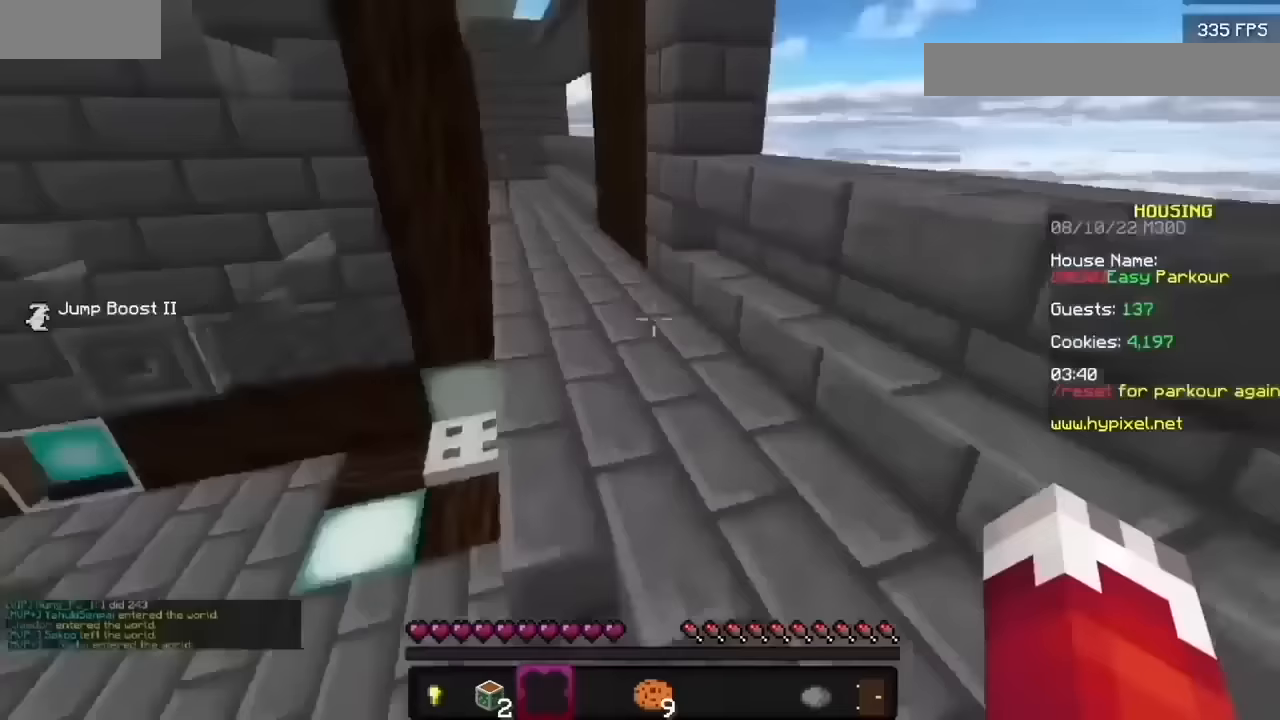
{"keys": [], "mouse": ["left"], "events": []}
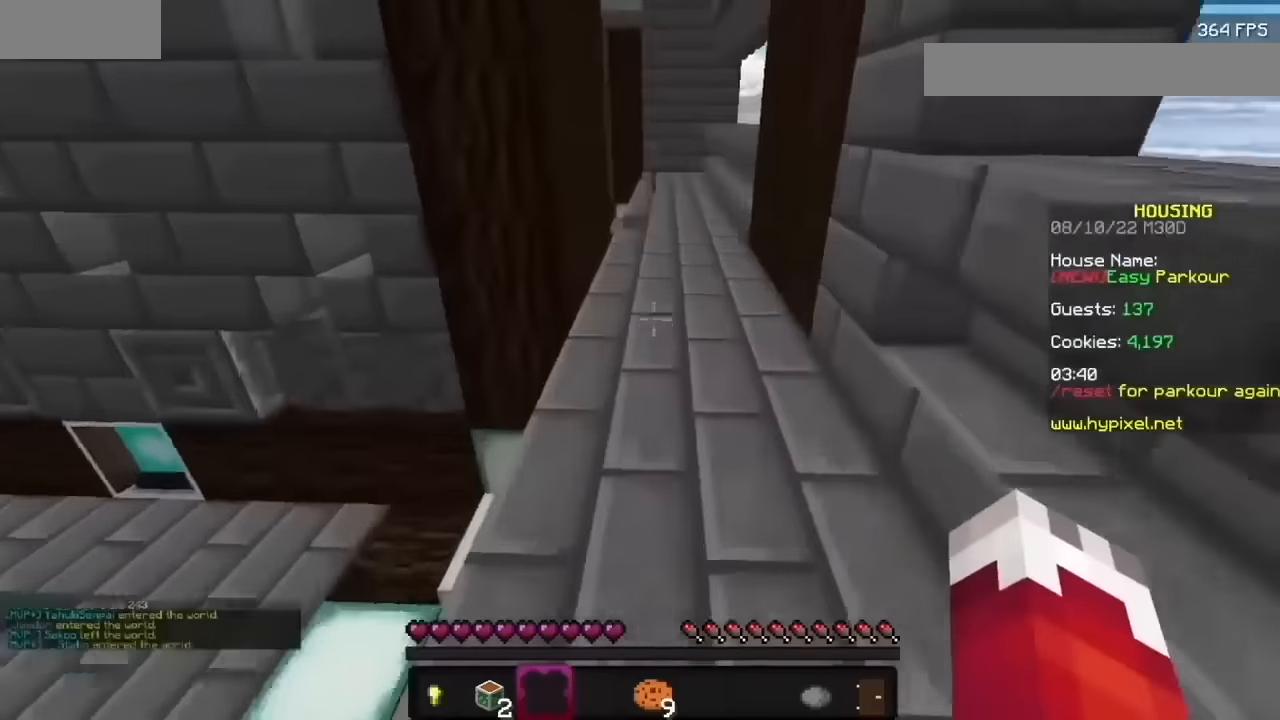
{"keys": [], "mouse": ["left"], "events": []}
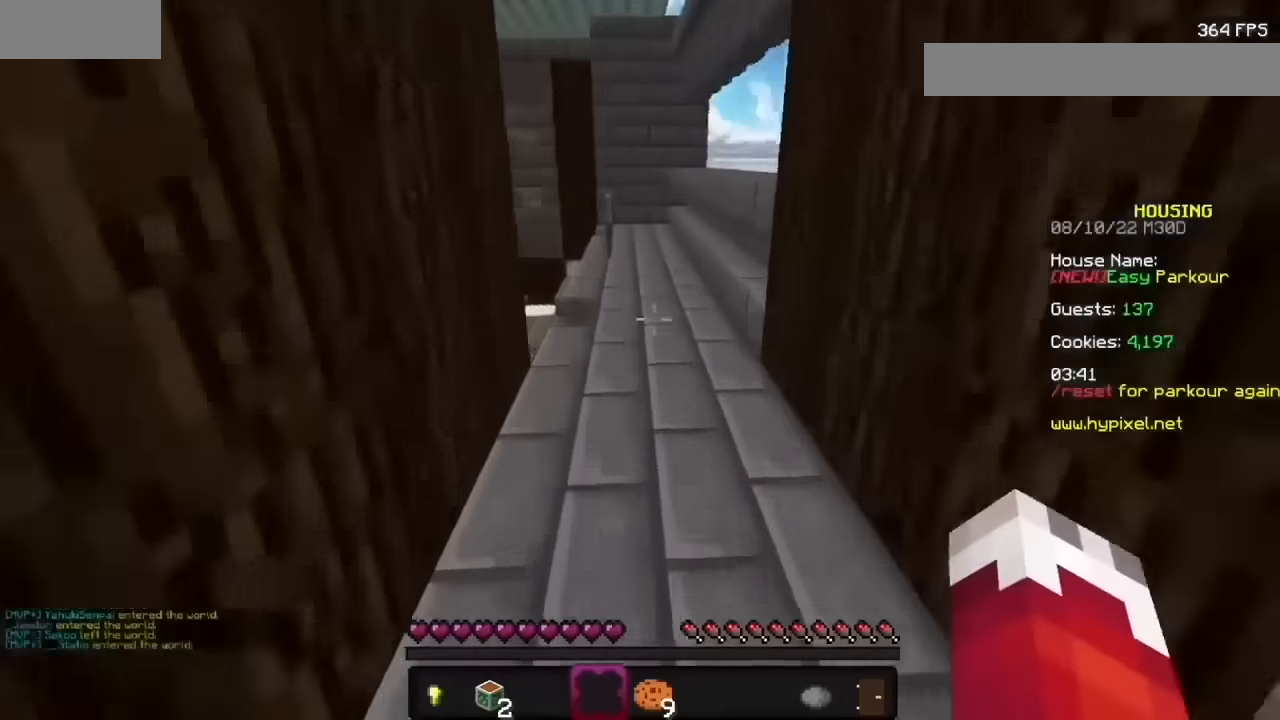
{"keys": [], "mouse": ["left"], "events": []}
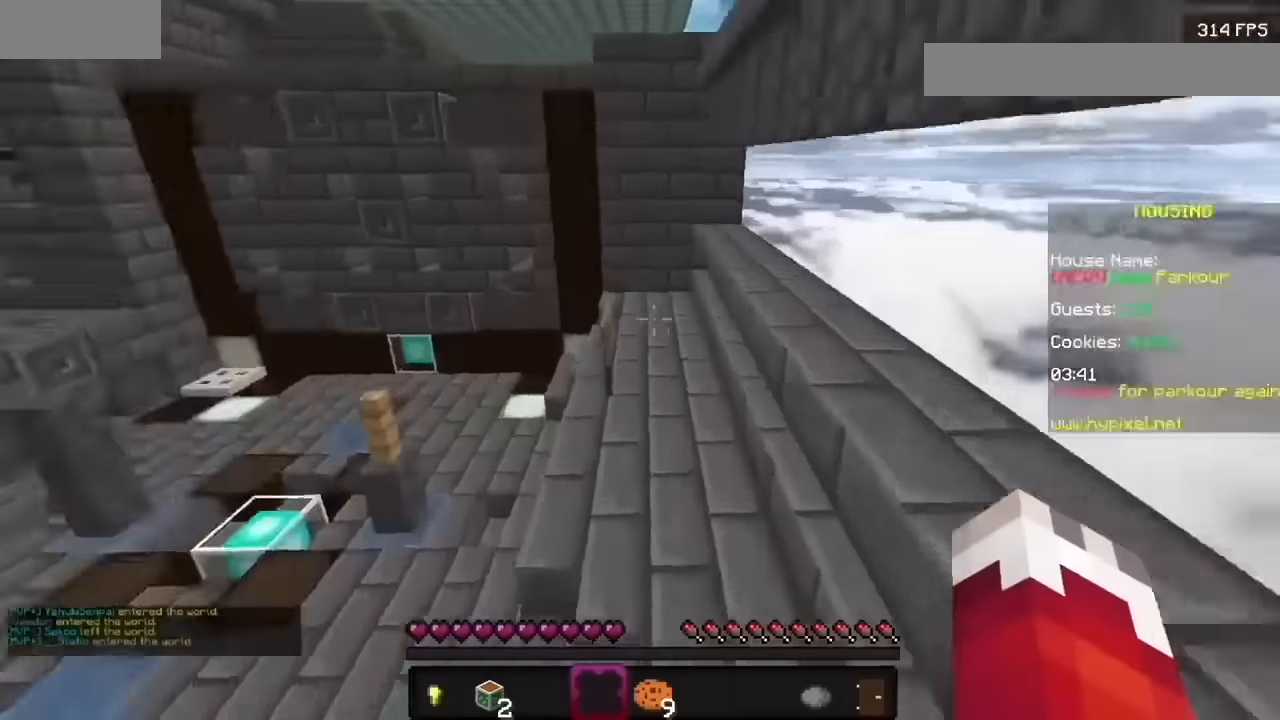
{"keys": [], "mouse": ["left"], "events": []}
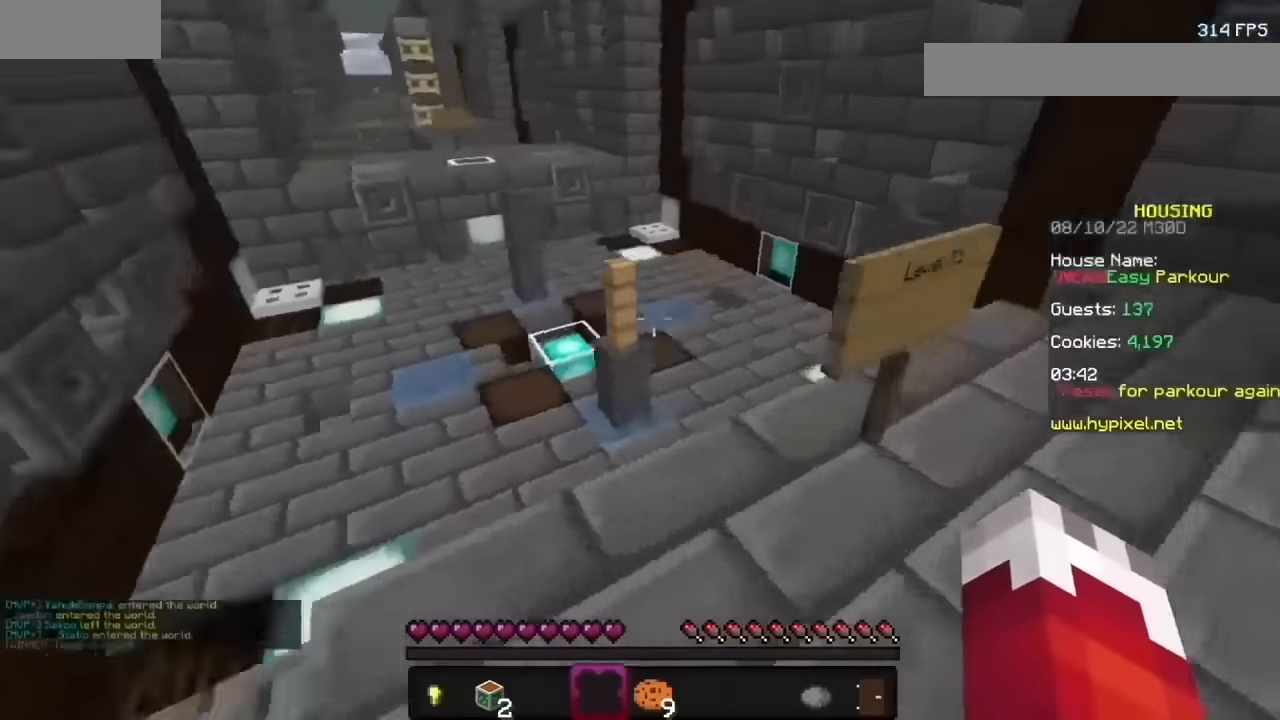
{"keys": [], "mouse": ["left"], "events": []}
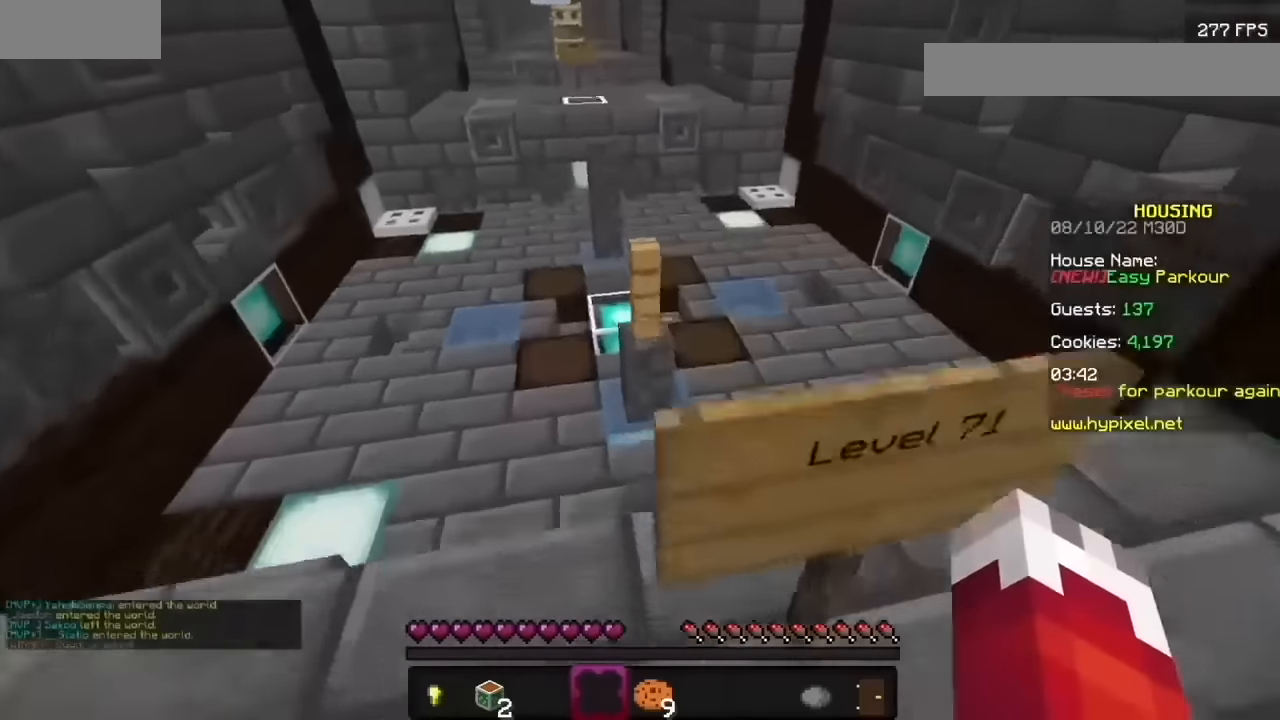
{"keys": [], "mouse": ["left"], "events": []}
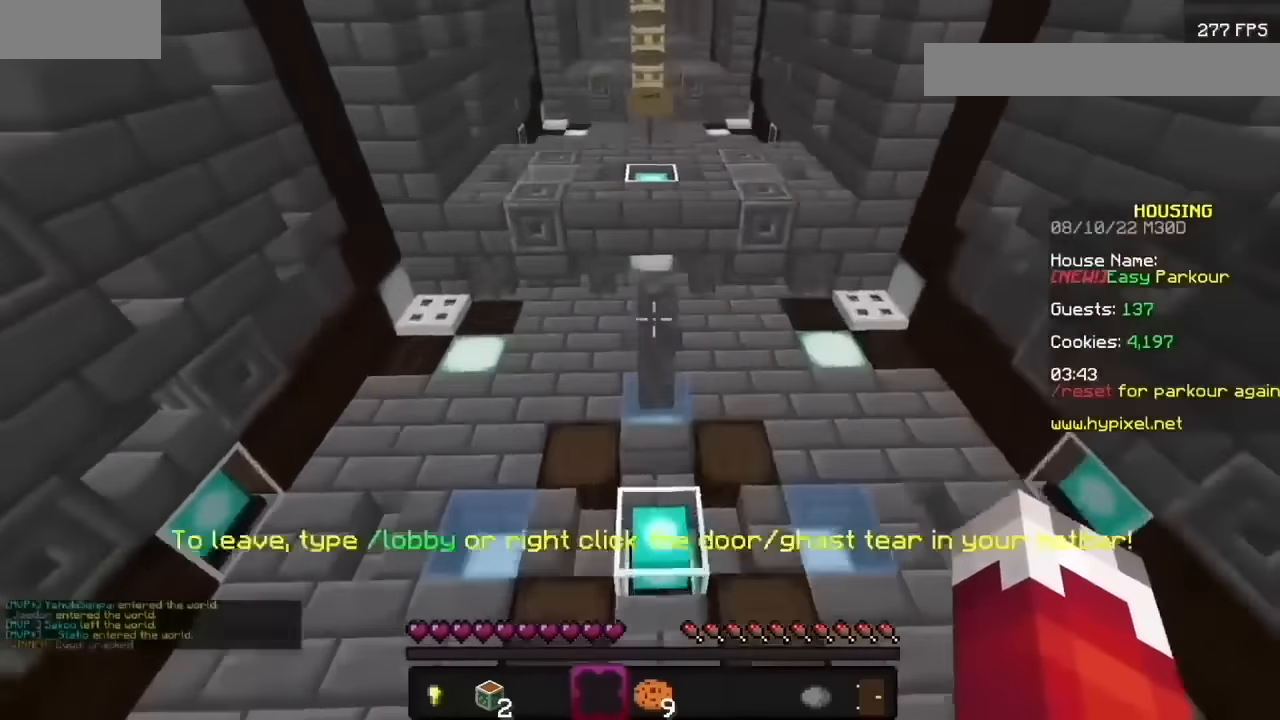
{"keys": [], "mouse": ["left"], "events": []}
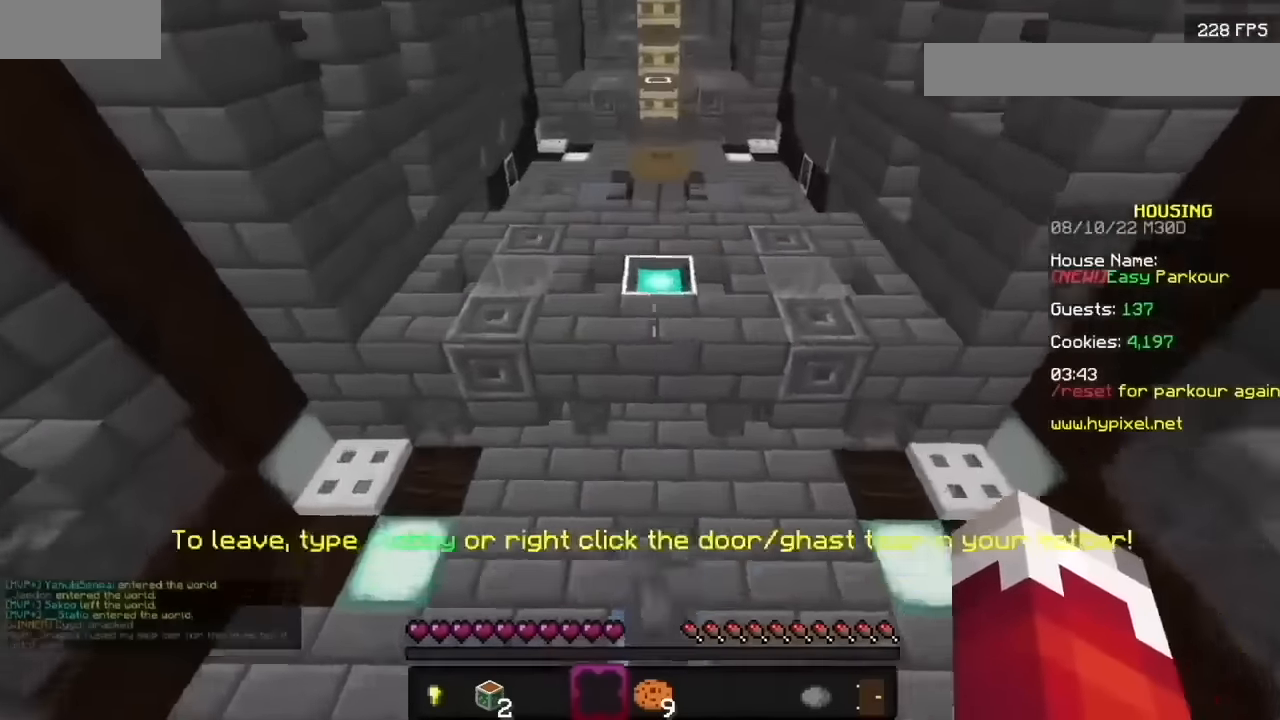
{"keys": [], "mouse": ["left"], "events": []}
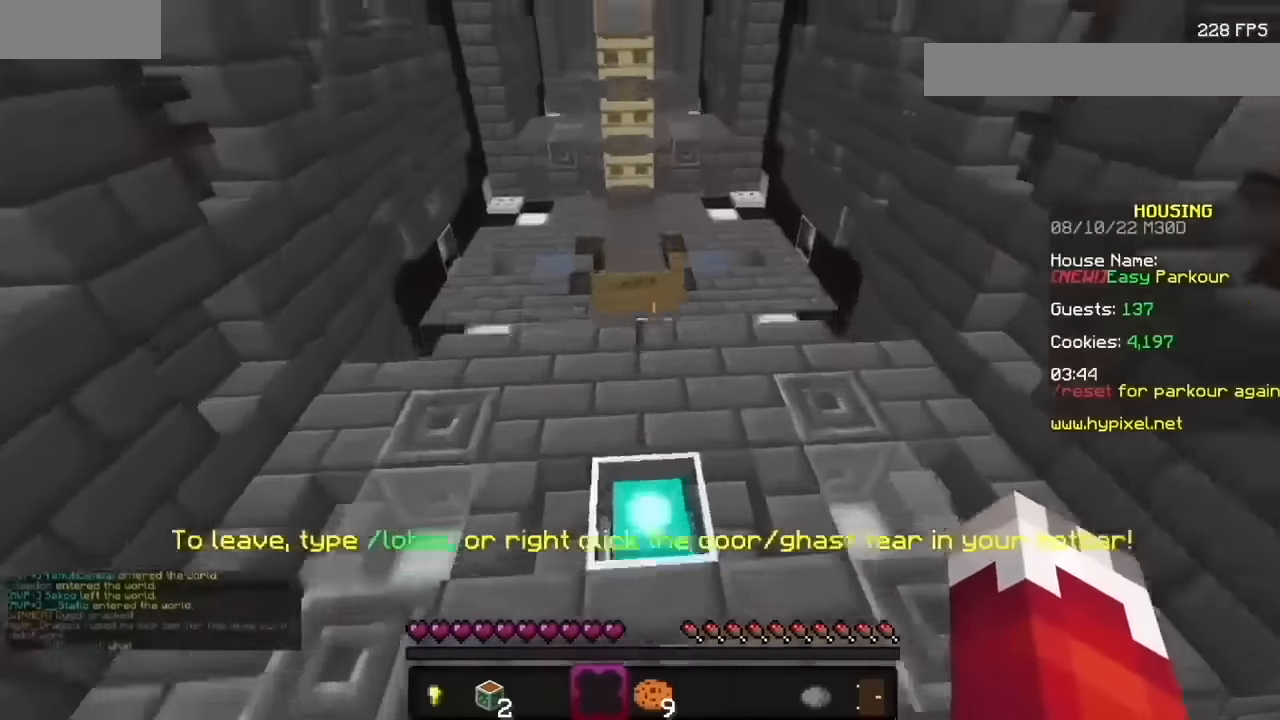
{"keys": [], "mouse": ["left"], "events": []}
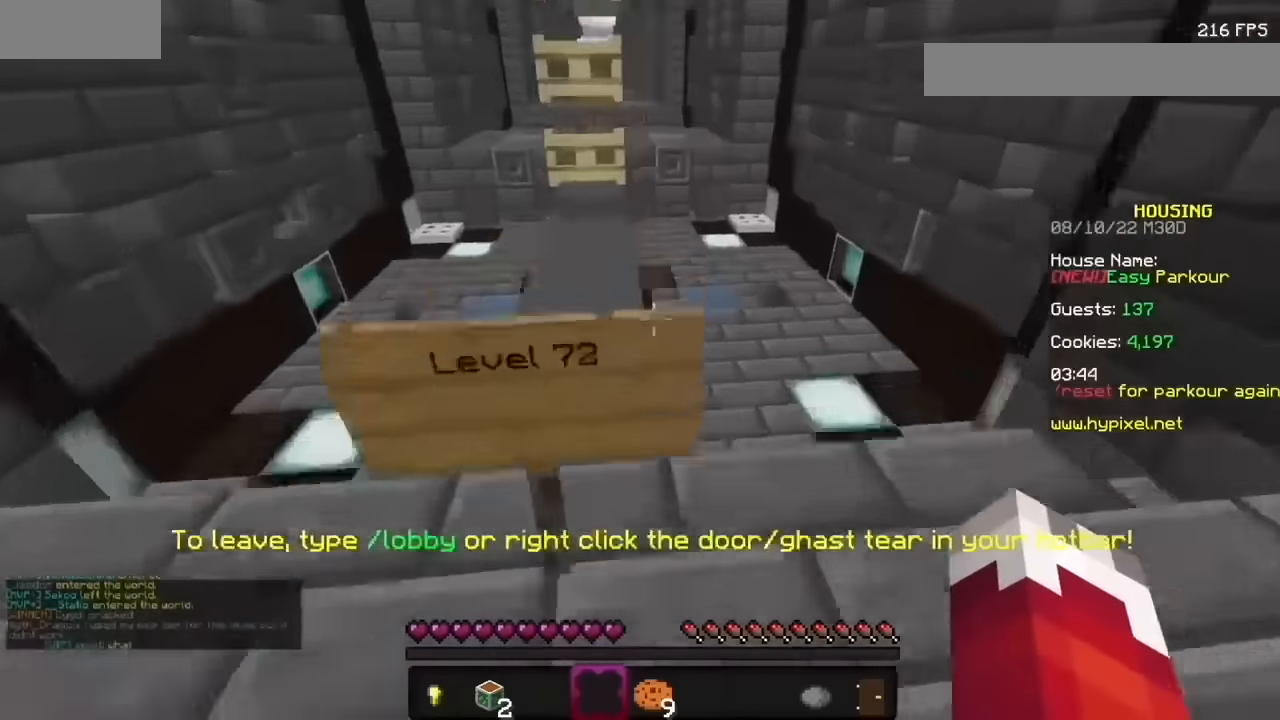
{"keys": [], "mouse": ["left"], "events": []}
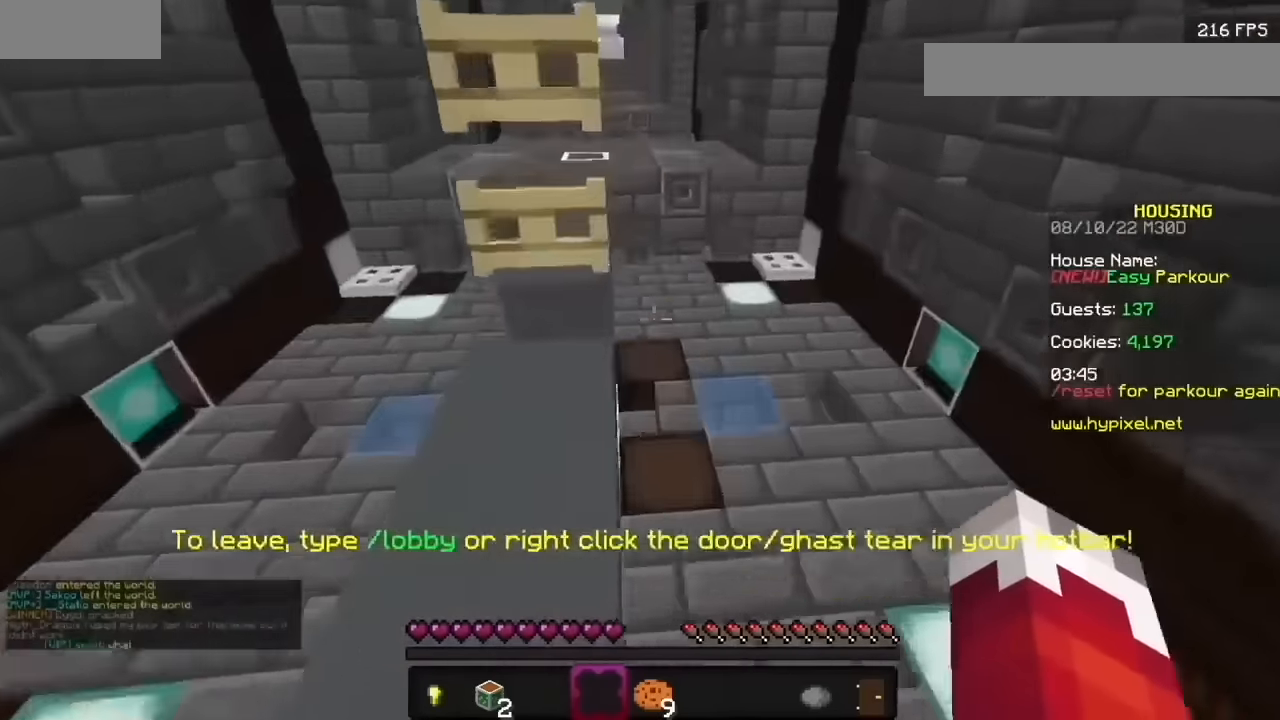
{"keys": [], "mouse": ["left"], "events": []}
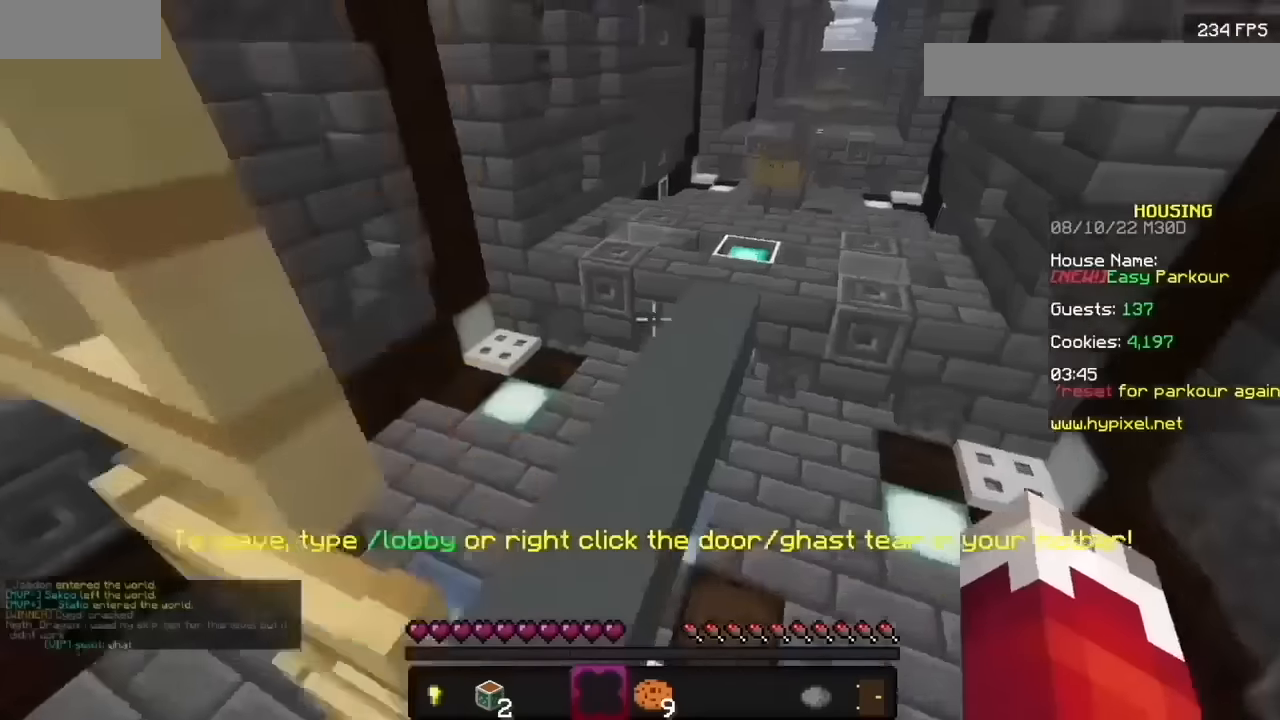
{"keys": [], "mouse": ["left"], "events": []}
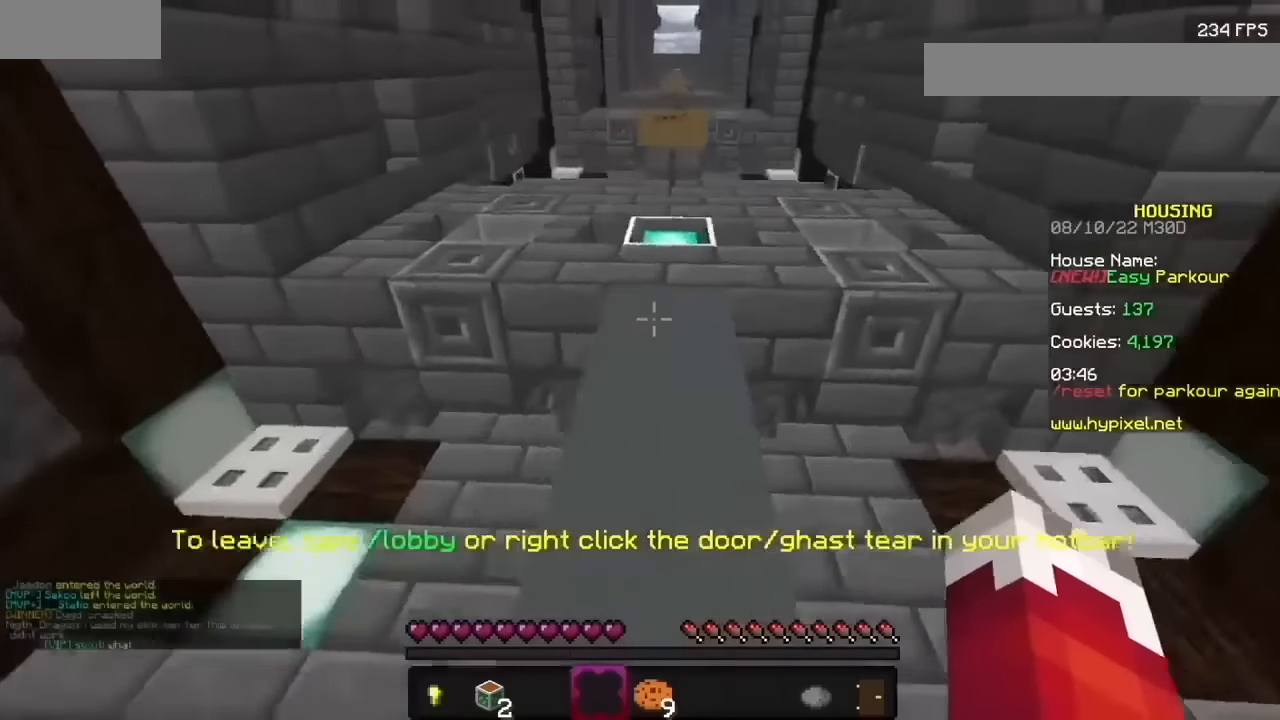
{"keys": [], "mouse": ["left"], "events": []}
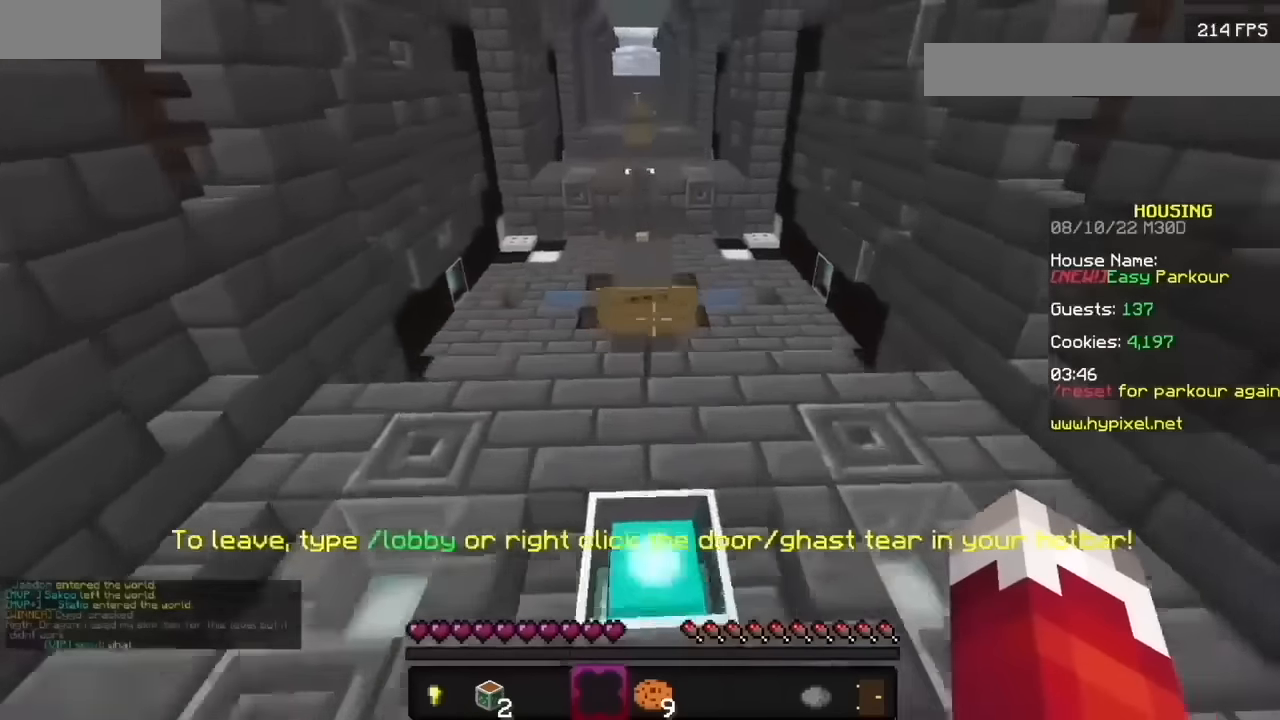
{"keys": [], "mouse": ["left"], "events": []}
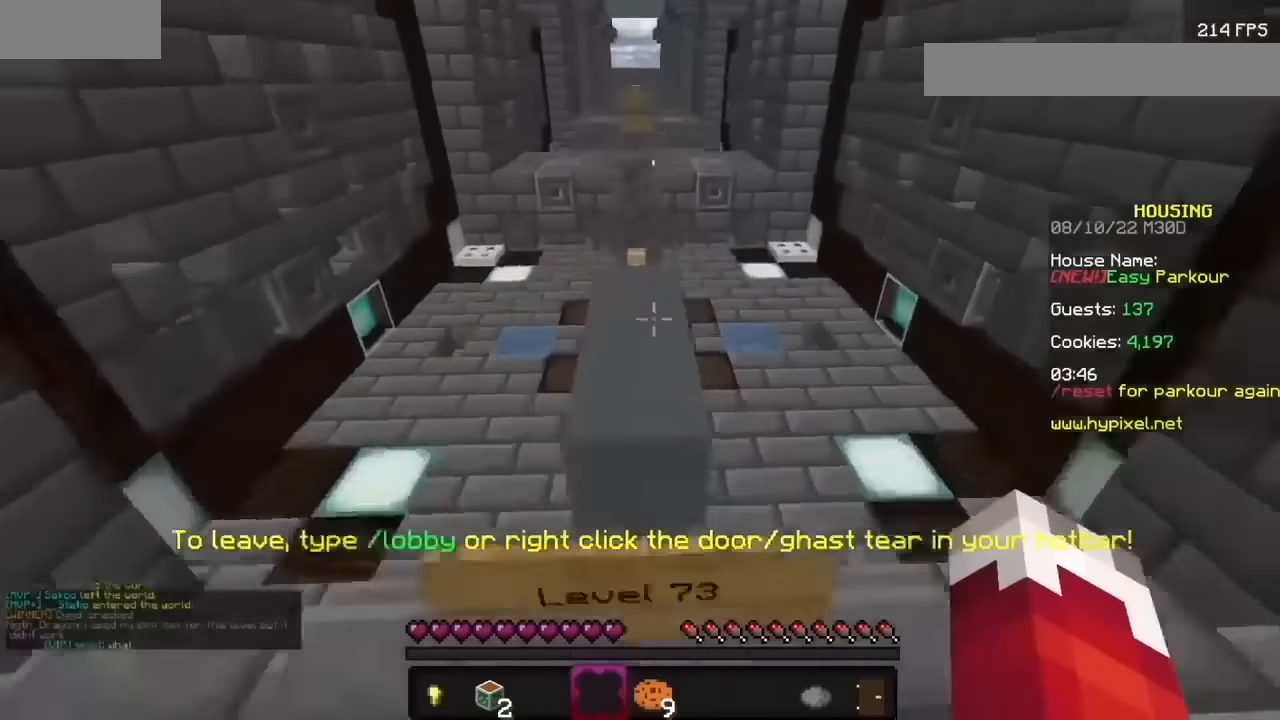
{"keys": [], "mouse": ["left"], "events": []}
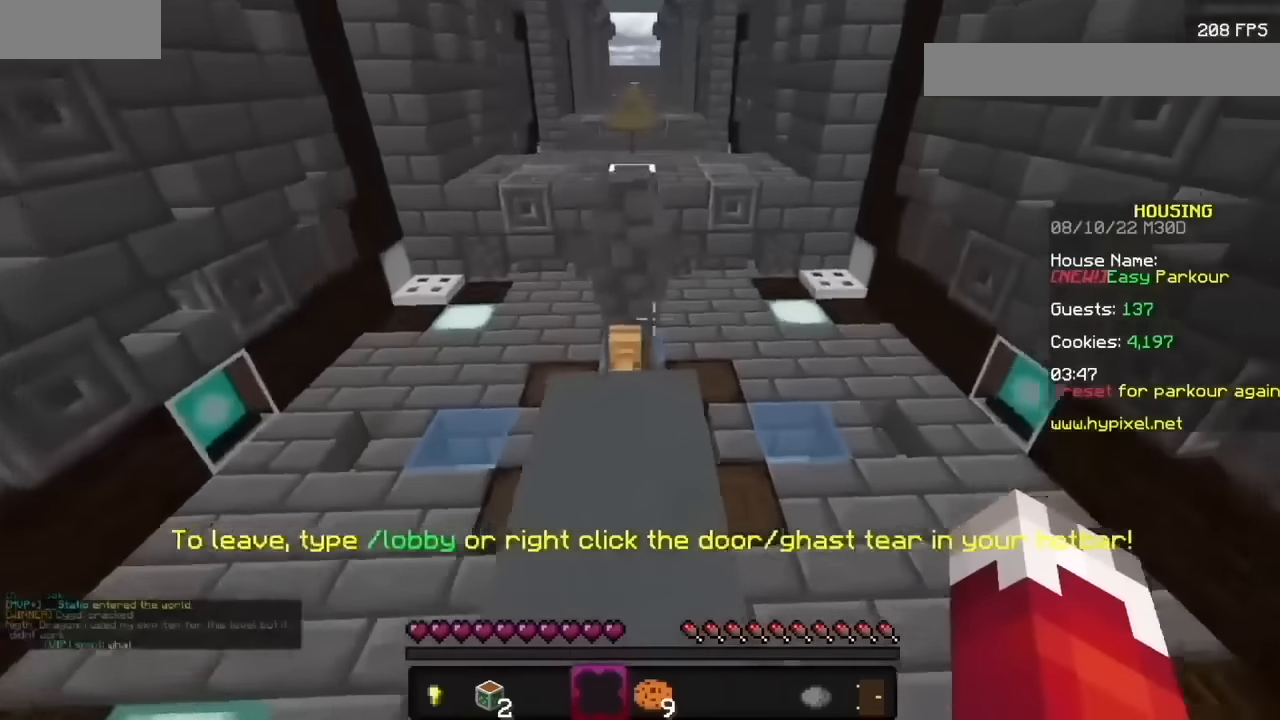
{"keys": [], "mouse": ["left"], "events": []}
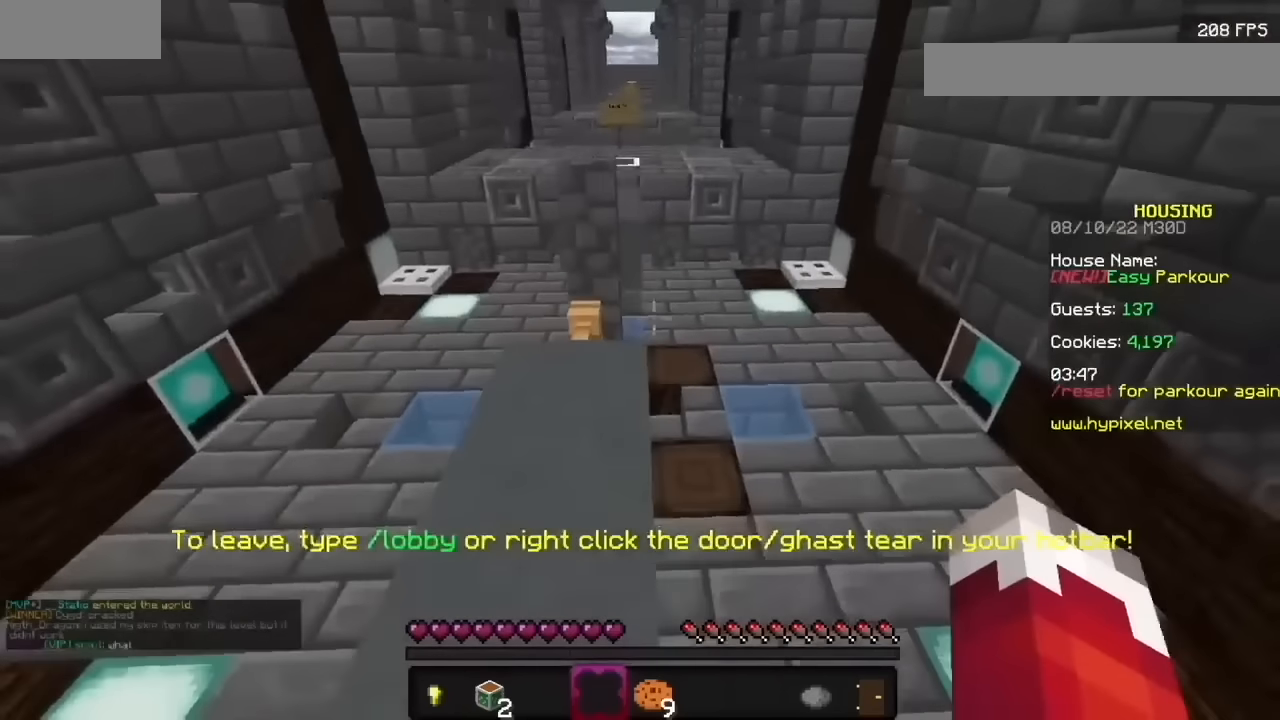
{"keys": [], "mouse": ["left"], "events": []}
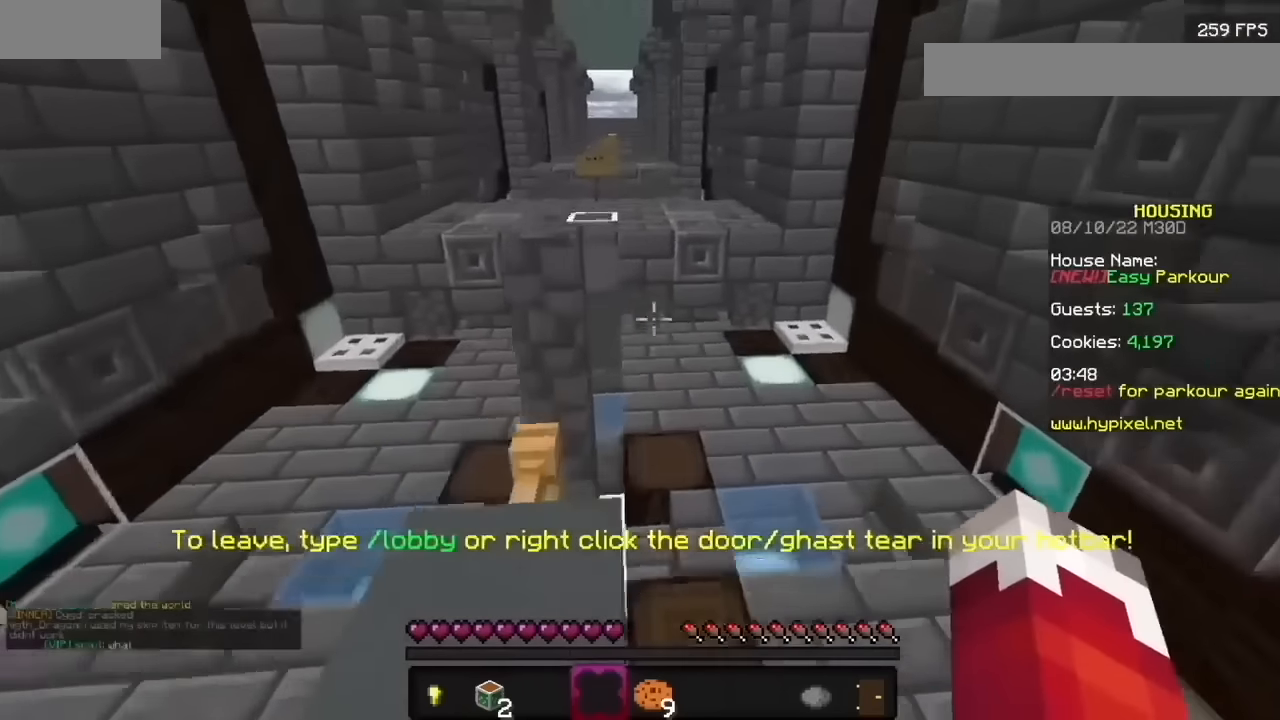
{"keys": [], "mouse": ["left"], "events": []}
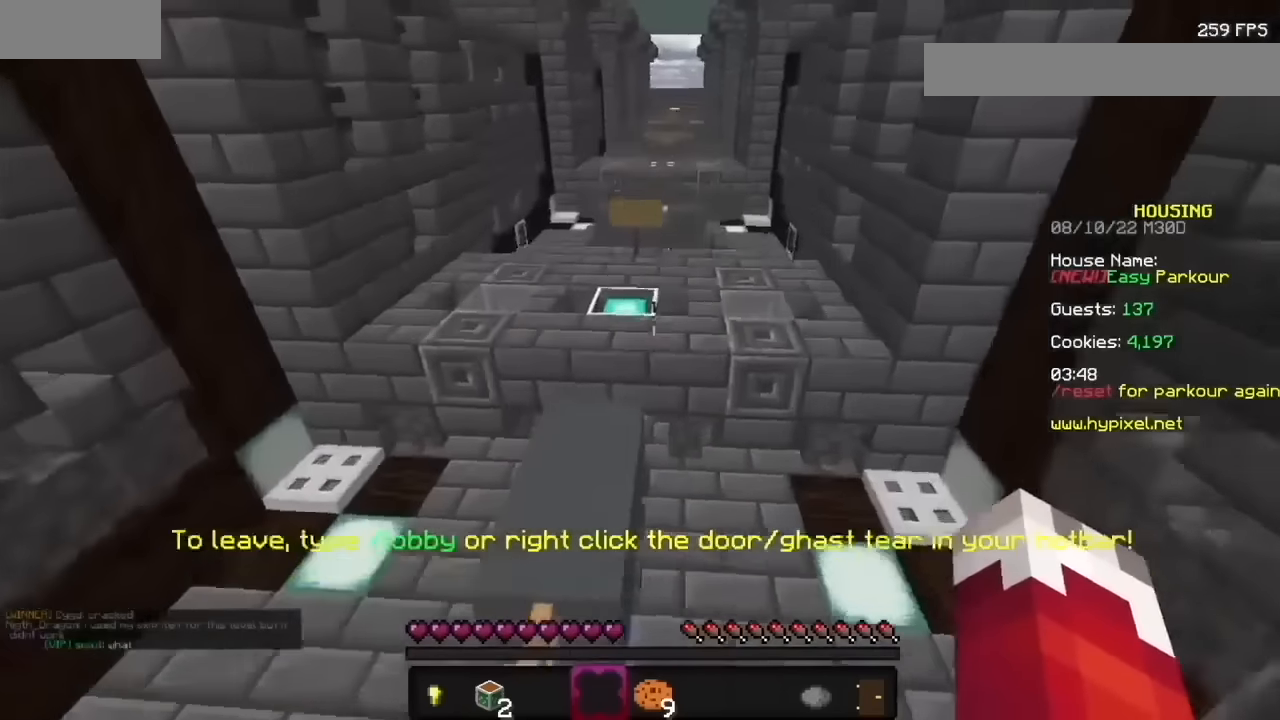
{"keys": [], "mouse": ["left"], "events": []}
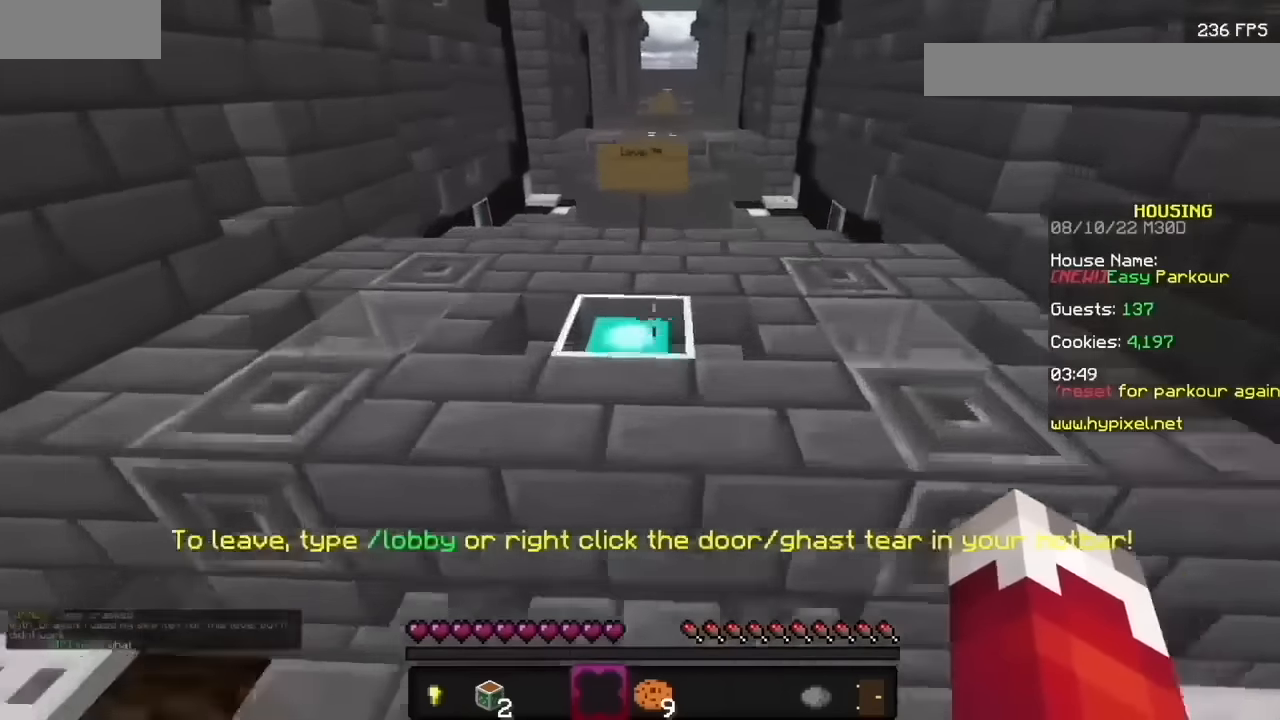
{"keys": [], "mouse": ["left"], "events": []}
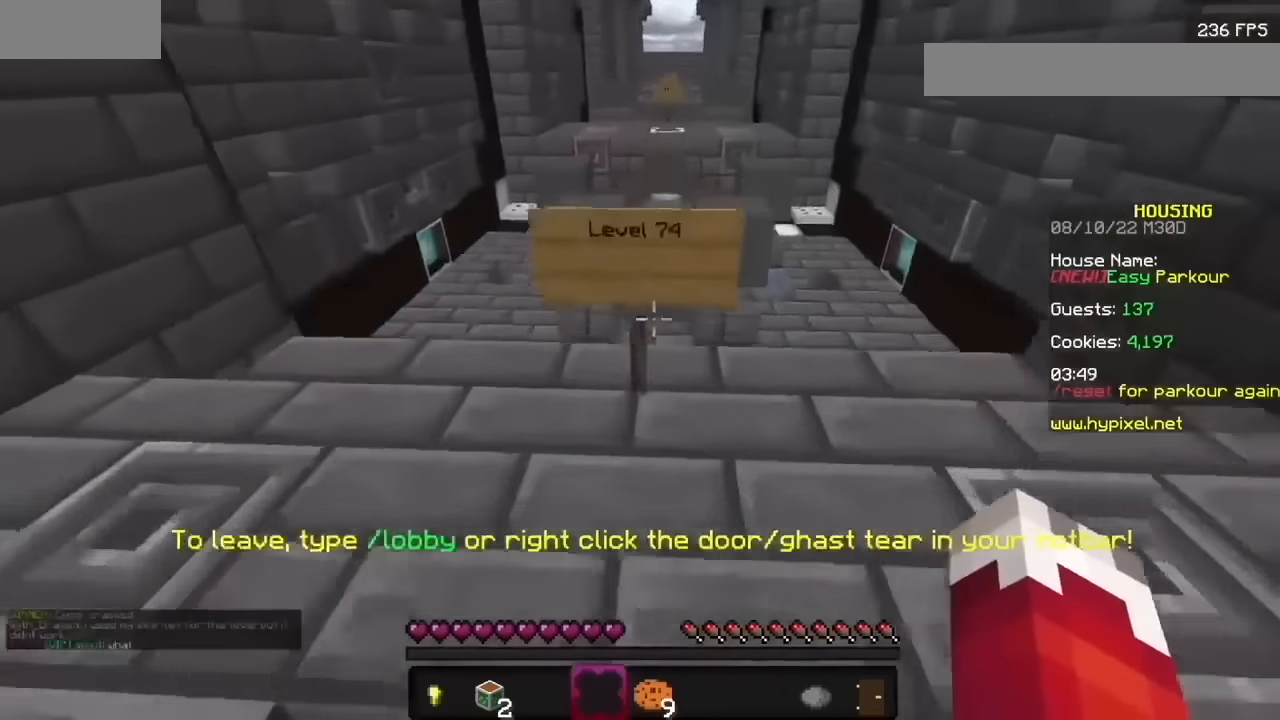
{"keys": [], "mouse": ["left"], "events": []}
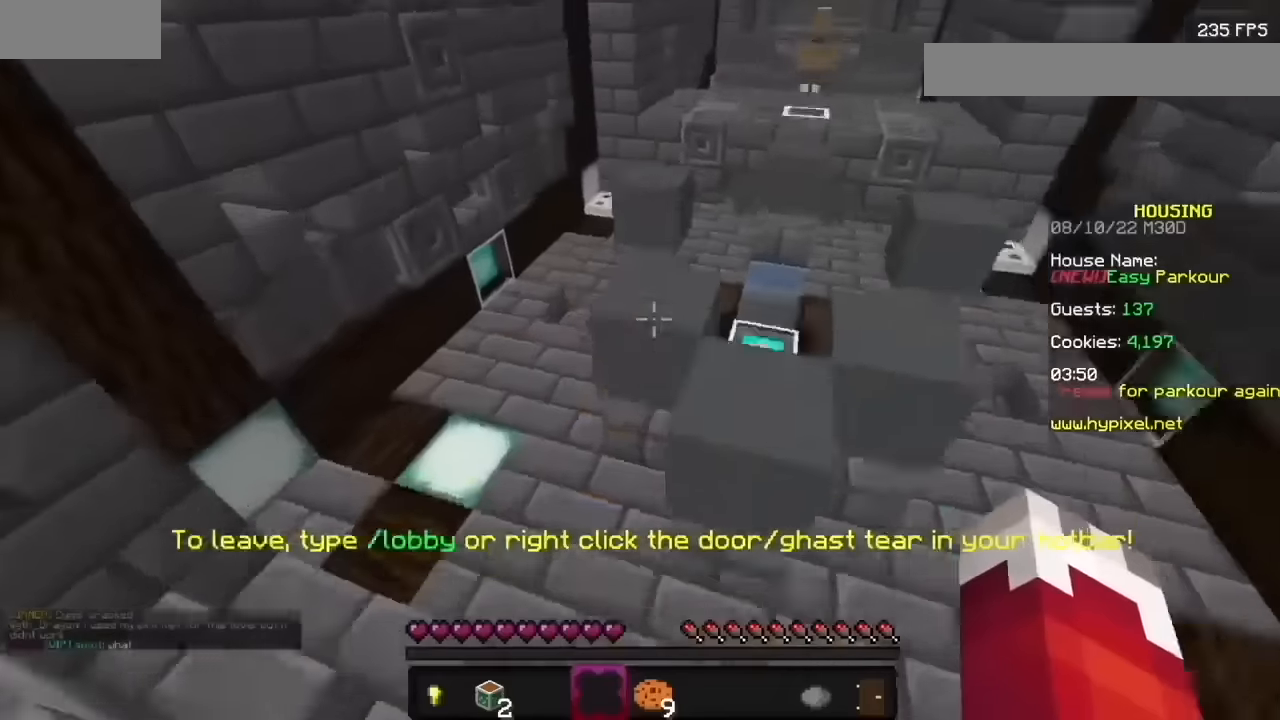
{"keys": [], "mouse": ["left"], "events": []}
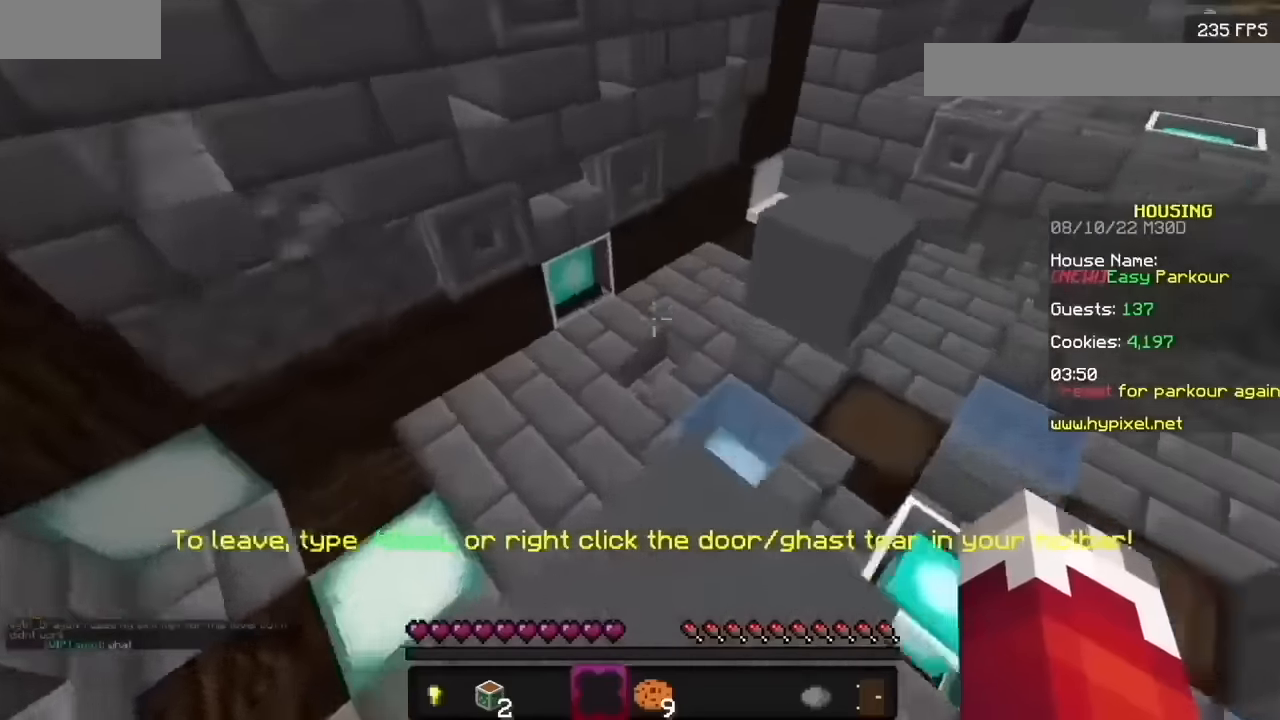
{"keys": [], "mouse": ["left"], "events": []}
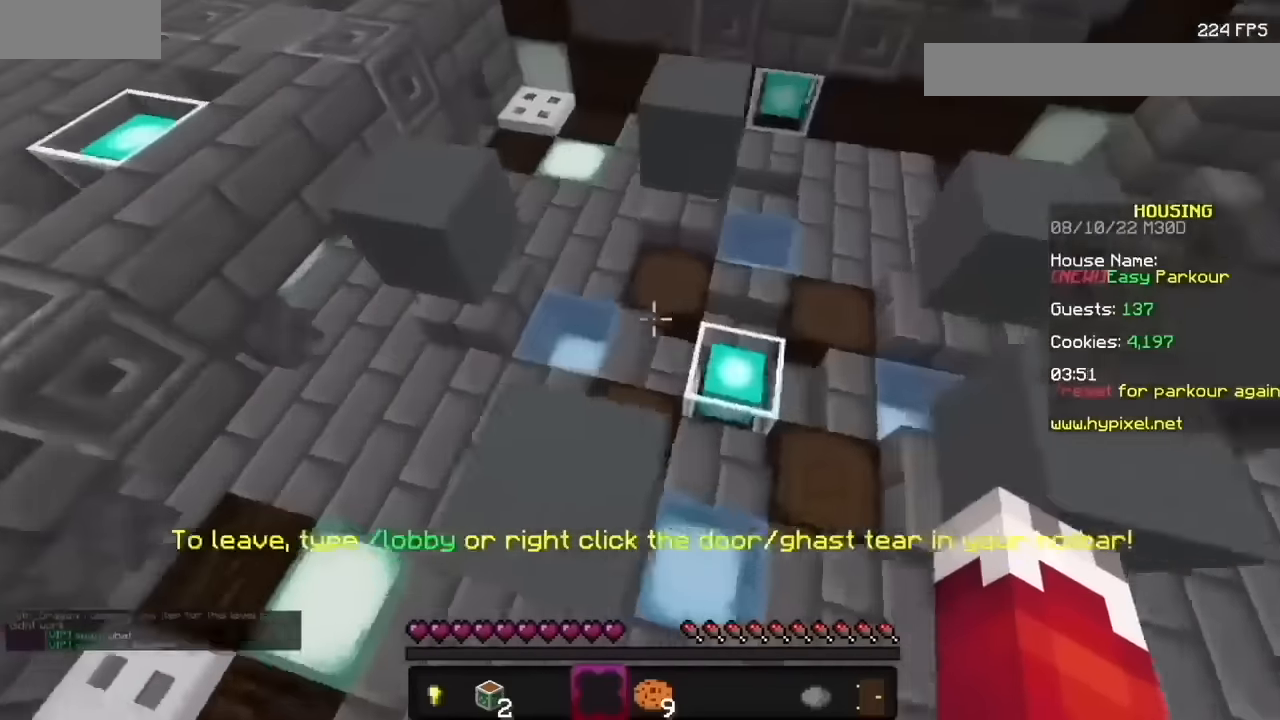
{"keys": [], "mouse": ["left"], "events": []}
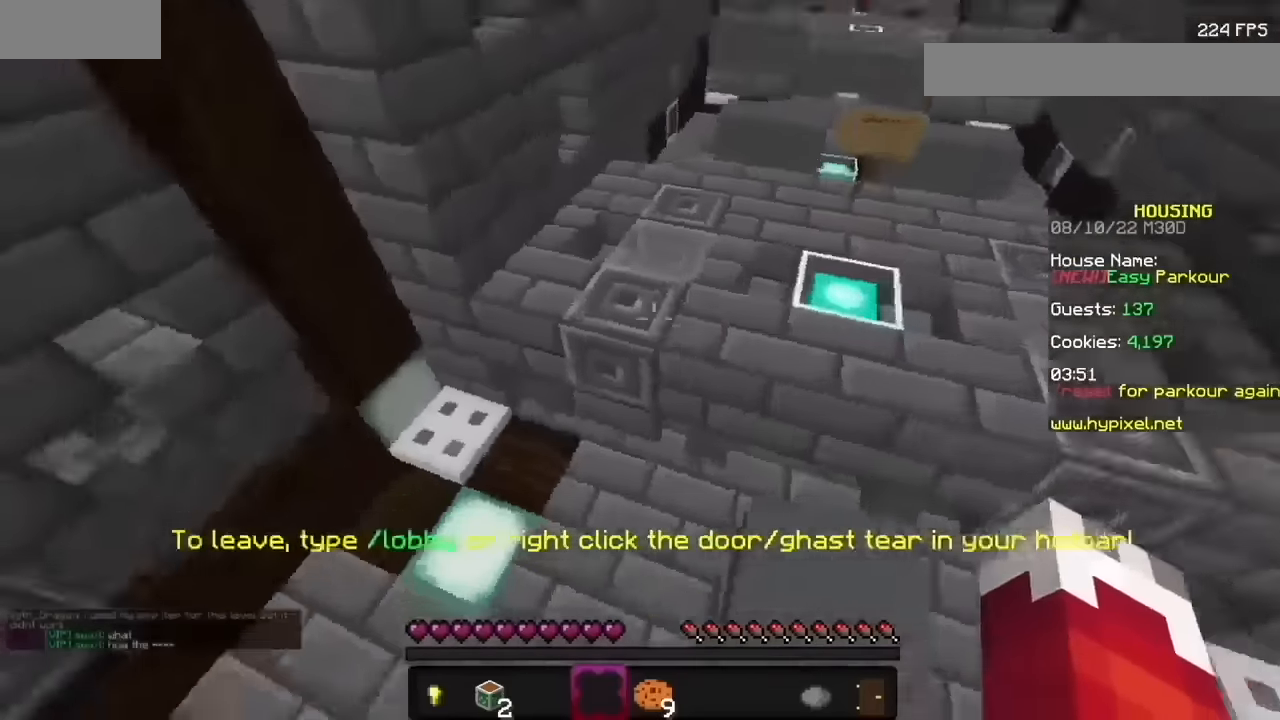
{"keys": [], "mouse": ["left"], "events": []}
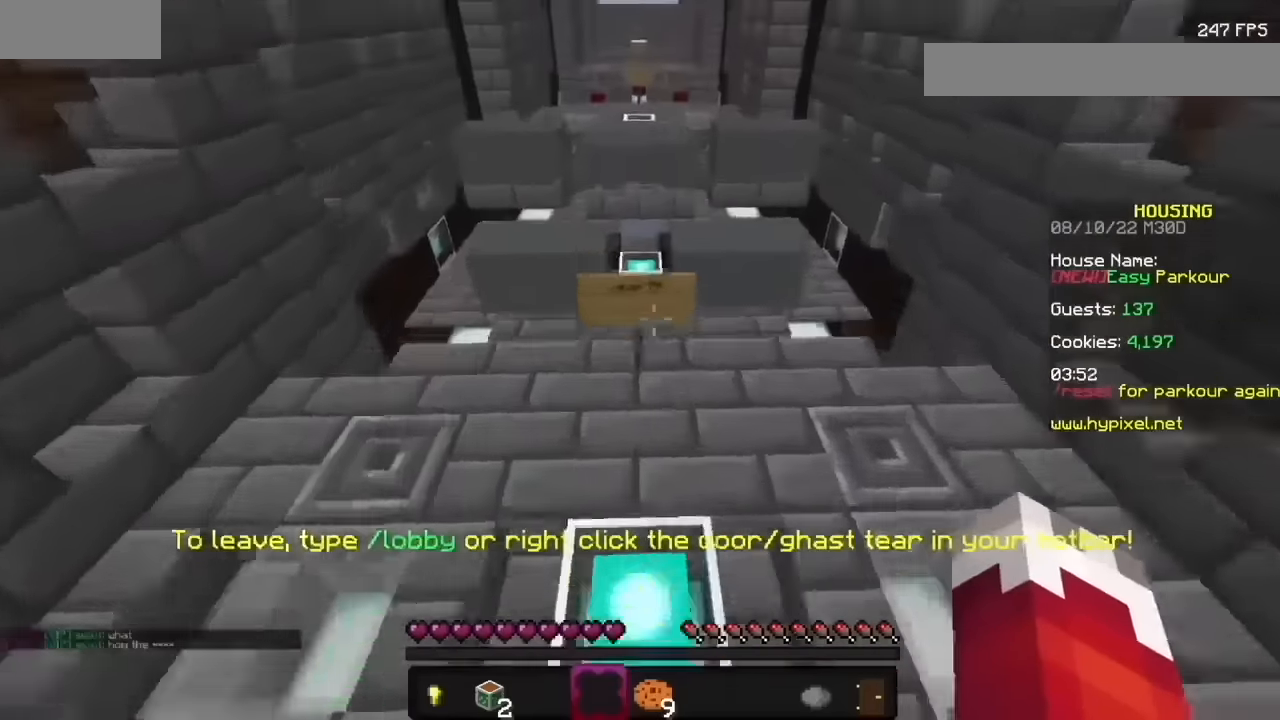
{"keys": [], "mouse": ["left"], "events": []}
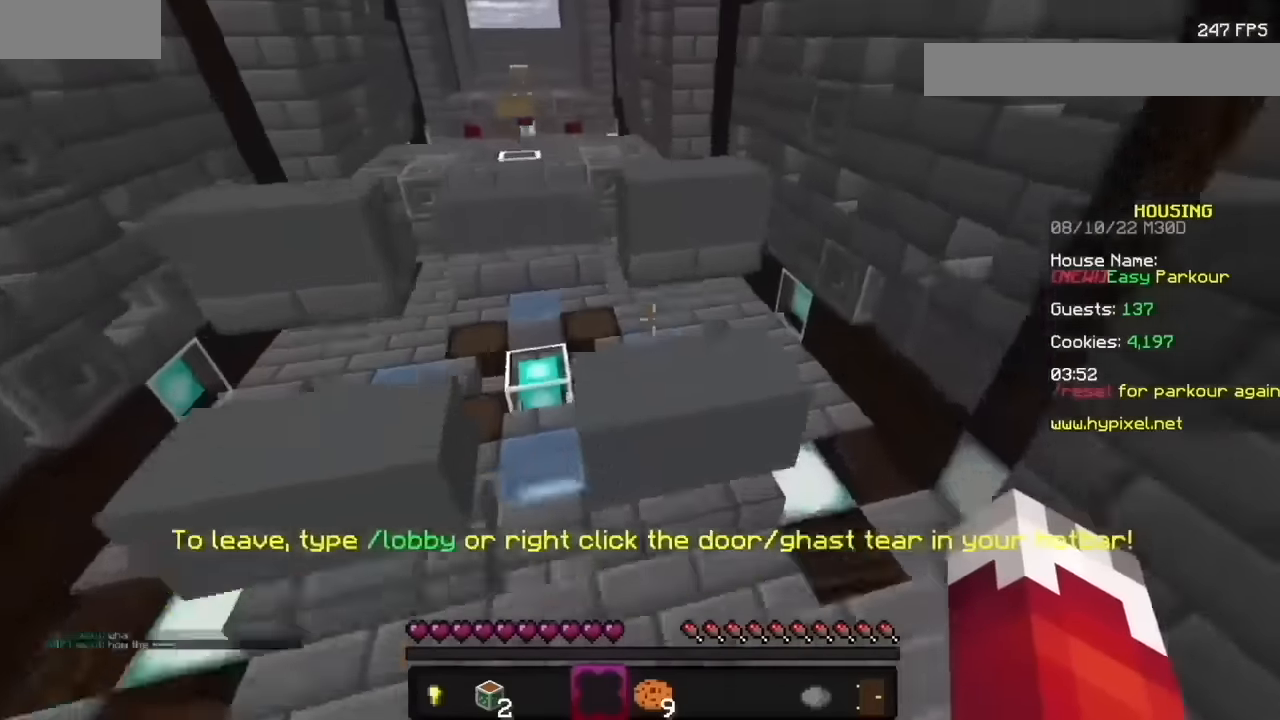
{"keys": [], "mouse": ["left"], "events": []}